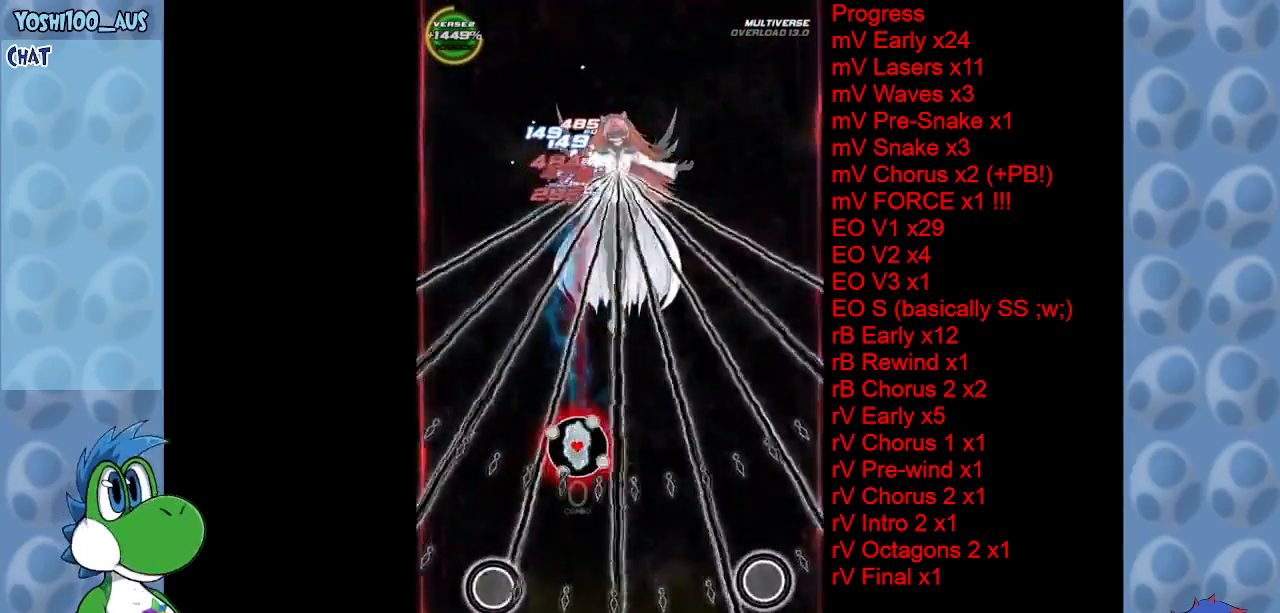
Gameplay with keyboard; each line is a JSON object with the keys held at the frame after it. "events" lists presses ("down") and releases ("up") of "c", "down", "left", "right", "up", "x" and "z" between this image and that frame as [ms after this image, input, new state], when the widget could be followed in between. No other keys are recorded. Mouse input is not recorded.
{"keys": ["down", "z"], "events": [[34, "z", "down"], [84, "right", "down"], [84, "up", "up"], [200, "z", "up"], [367, "z", "down"], [417, "down", "down"], [417, "right", "up"]]}
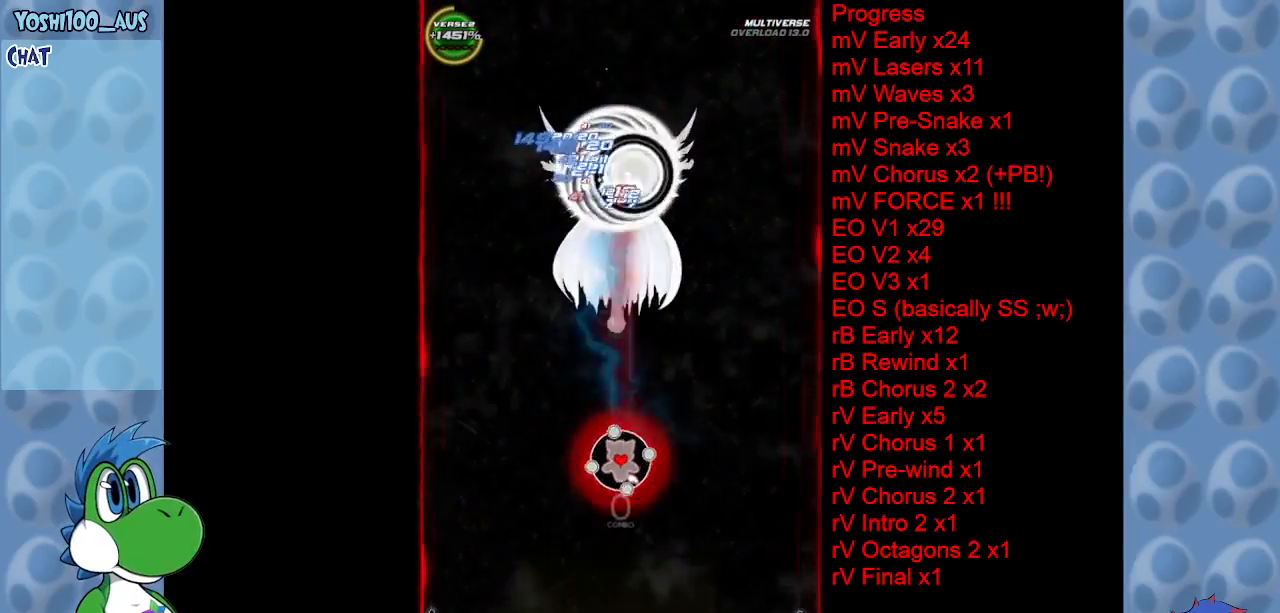
{"keys": [], "events": [[17, "z", "up"], [117, "left", "down"], [250, "left", "up"], [250, "z", "down"], [384, "z", "up"], [434, "down", "up"]]}
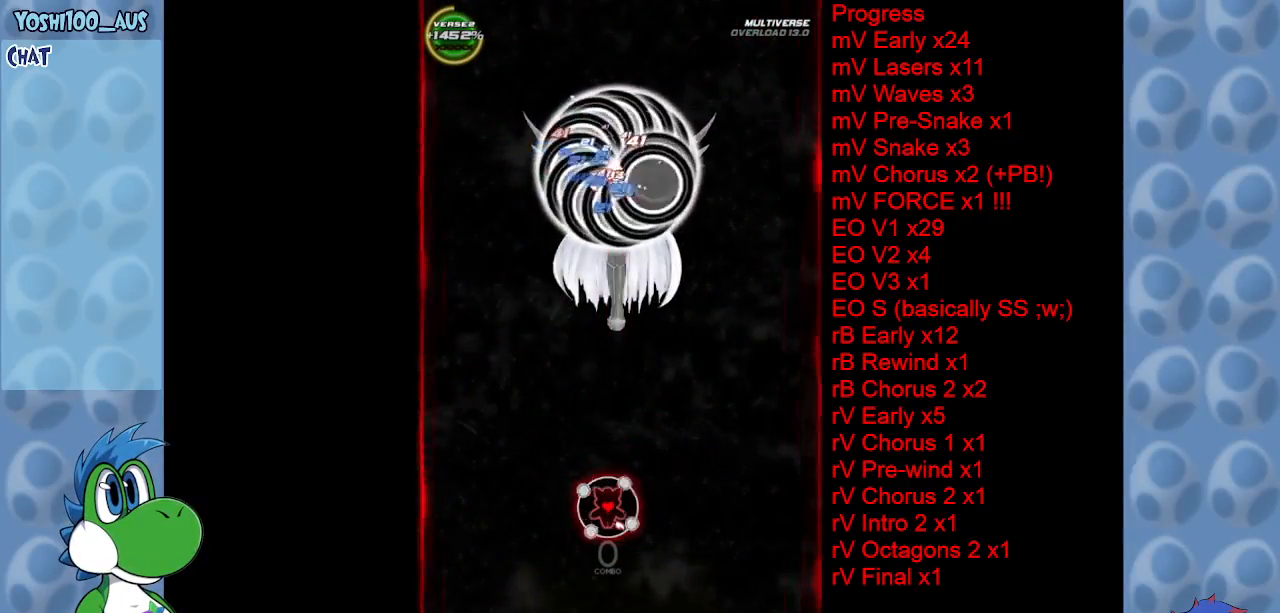
{"keys": ["z"], "events": [[84, "z", "down"], [217, "z", "up"], [450, "z", "down"]]}
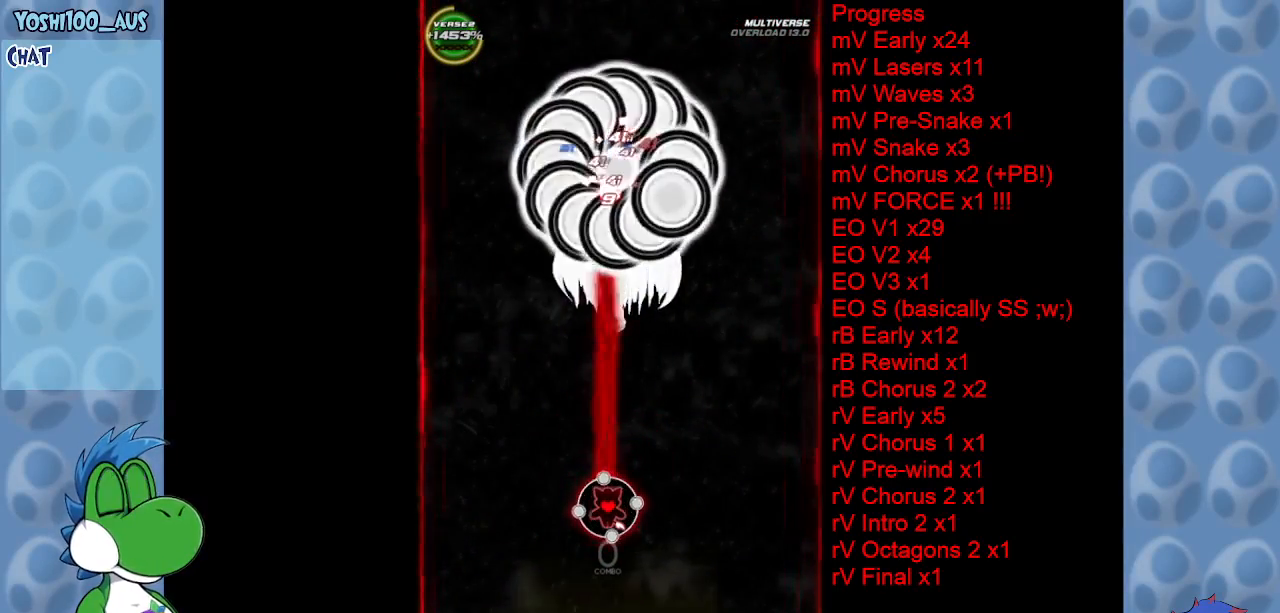
{"keys": [], "events": [[84, "z", "up"], [284, "z", "down"], [417, "z", "up"]]}
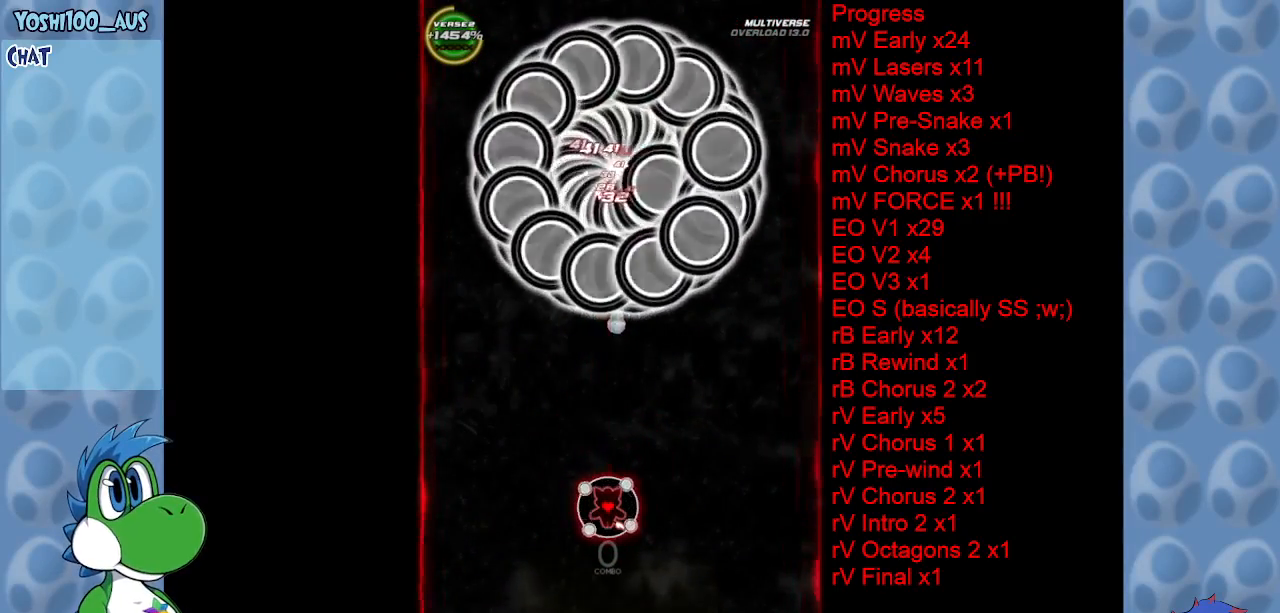
{"keys": ["z"], "events": [[100, "z", "down"], [250, "z", "up"], [434, "z", "down"]]}
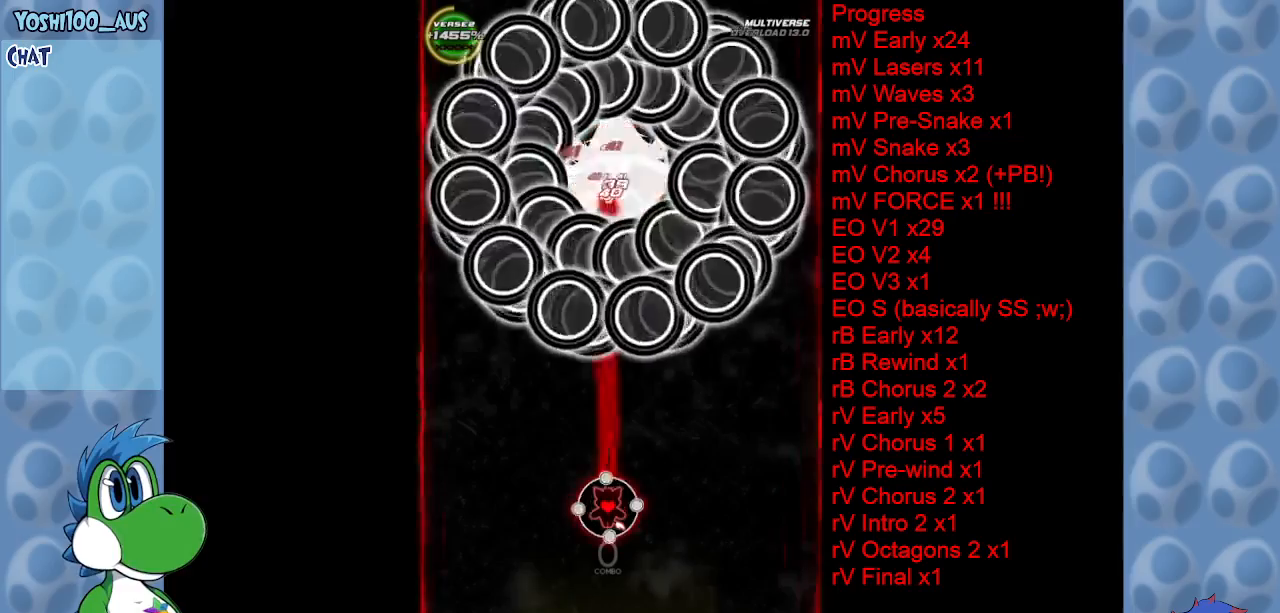
{"keys": [], "events": [[84, "z", "up"], [267, "z", "down"], [450, "z", "up"]]}
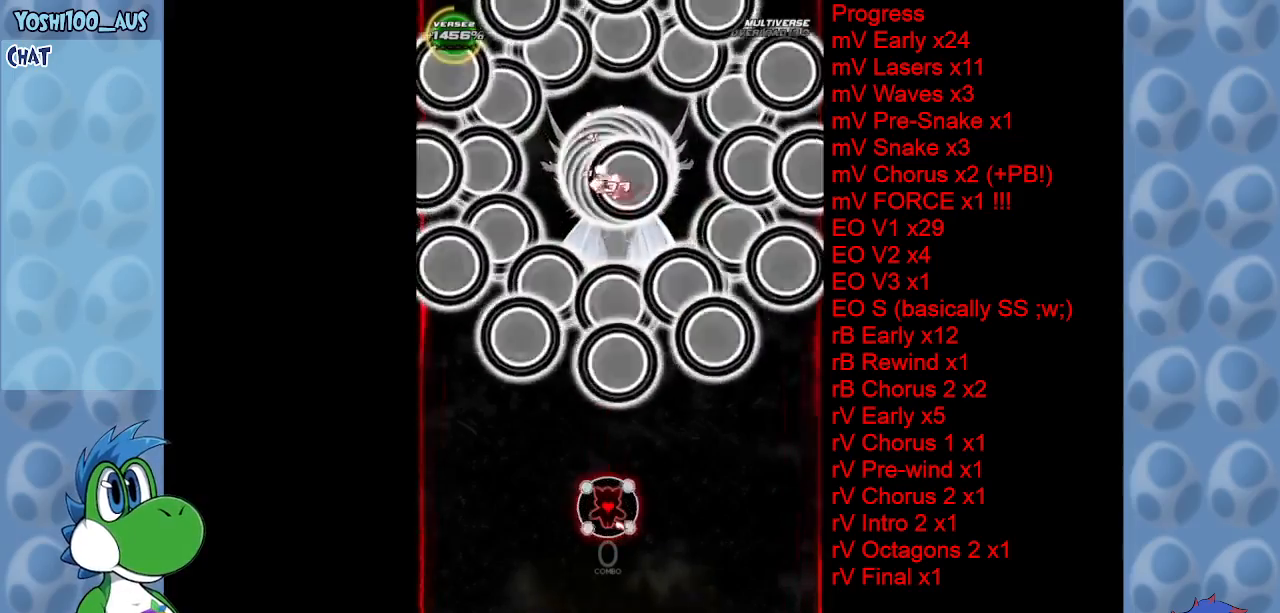
{"keys": ["z"], "events": [[100, "z", "down"], [234, "z", "up"], [417, "z", "down"]]}
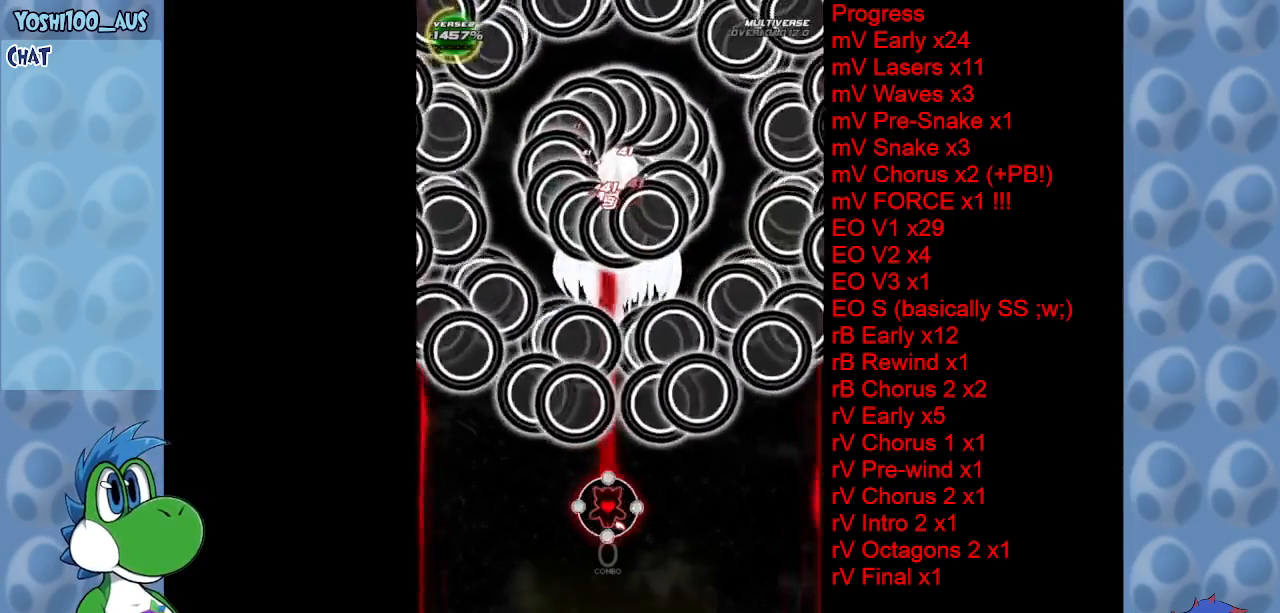
{"keys": ["down"], "events": [[100, "z", "up"], [250, "z", "down"], [300, "right", "down"], [334, "down", "down"], [384, "right", "up"], [434, "z", "up"]]}
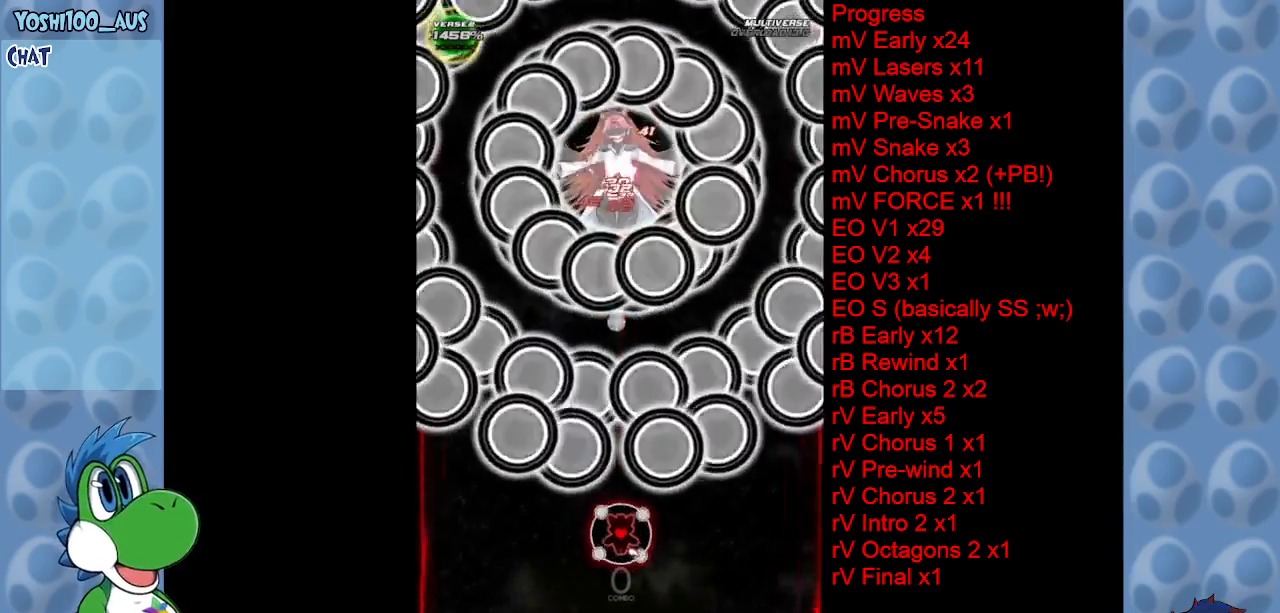
{"keys": ["left", "z"], "events": [[117, "z", "down"], [267, "z", "up"], [317, "down", "up"], [450, "z", "down"], [500, "left", "down"]]}
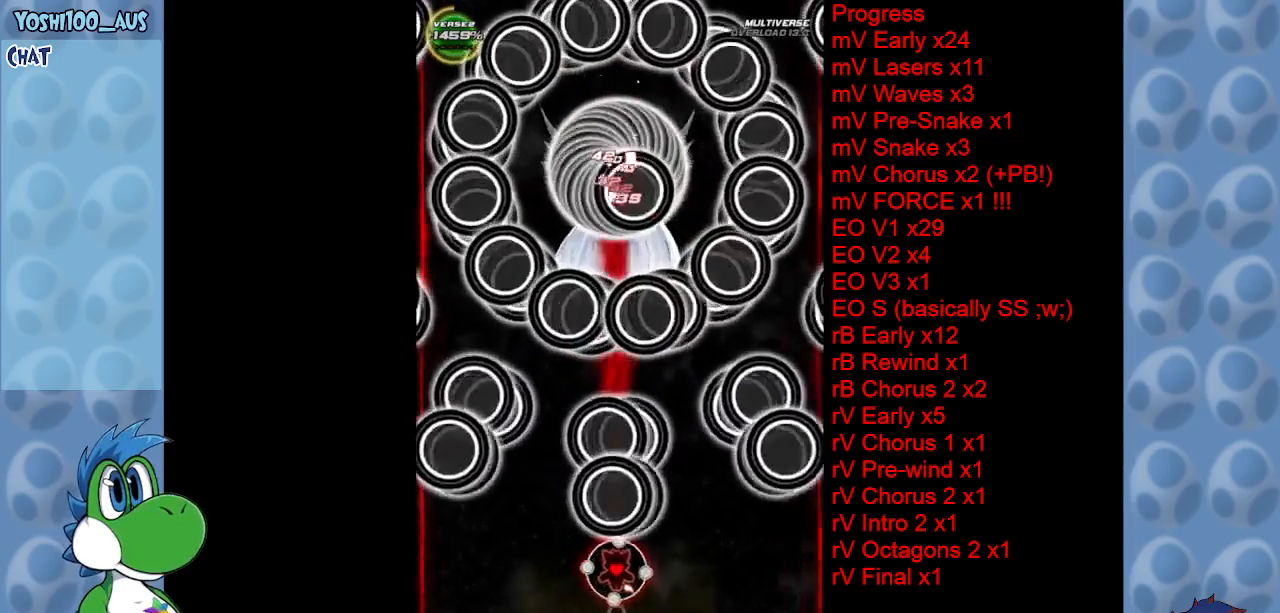
{"keys": ["up"], "events": [[100, "left", "up"], [100, "z", "up"], [200, "up", "down"], [284, "z", "down"], [467, "z", "up"]]}
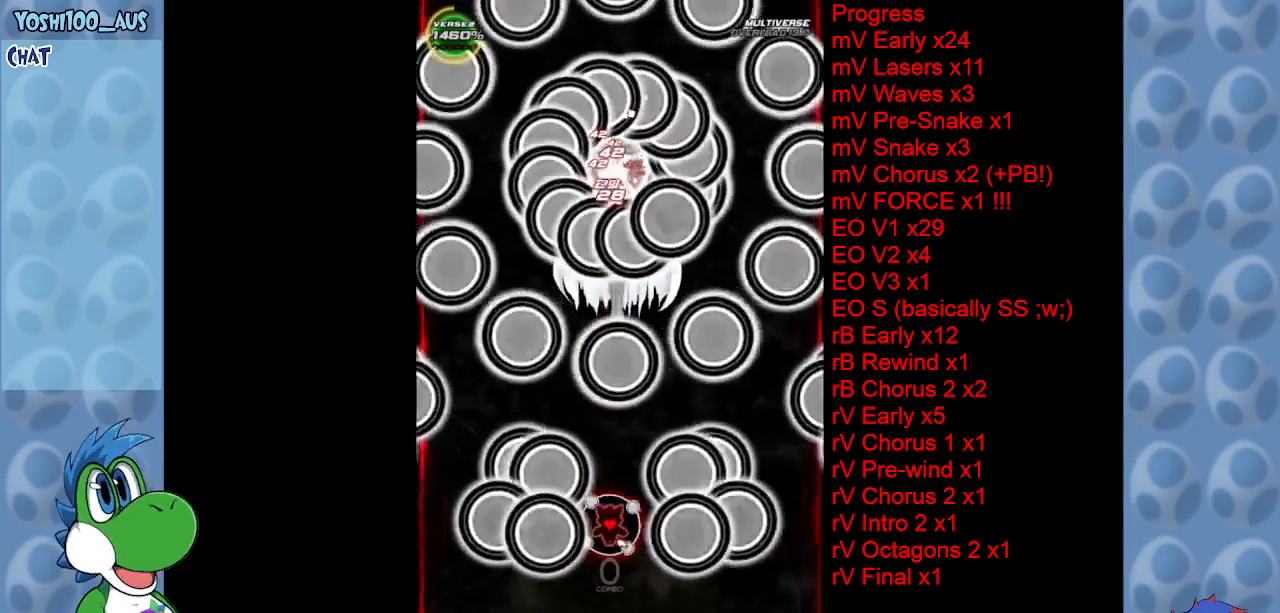
{"keys": [], "events": [[150, "z", "down"], [300, "z", "up"], [384, "up", "up"]]}
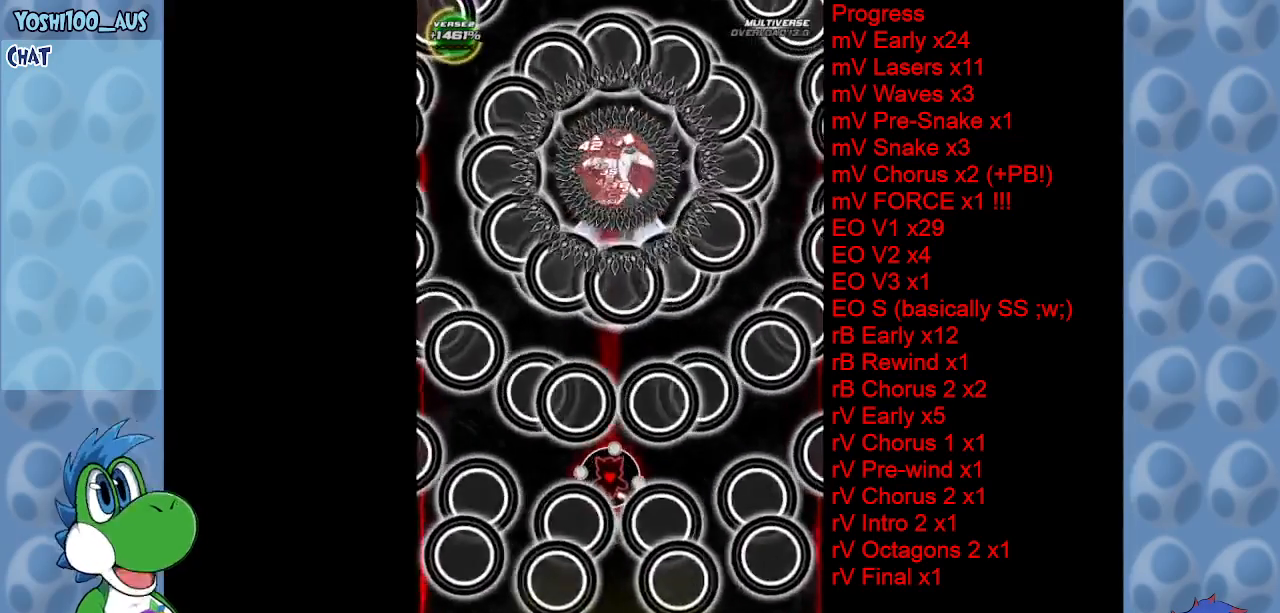
{"keys": ["down", "z"], "events": [[34, "z", "down"], [167, "z", "up"], [317, "down", "down"], [350, "z", "down"]]}
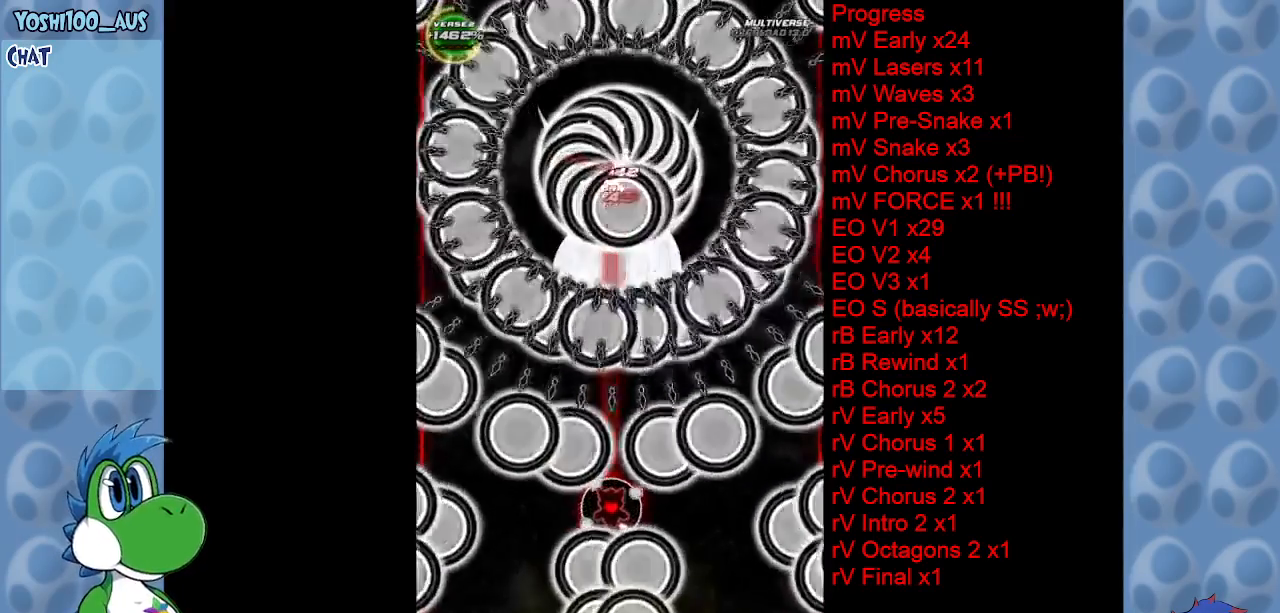
{"keys": ["down"], "events": [[50, "right", "down"], [50, "z", "up"], [184, "right", "up"], [234, "z", "down"], [417, "z", "up"]]}
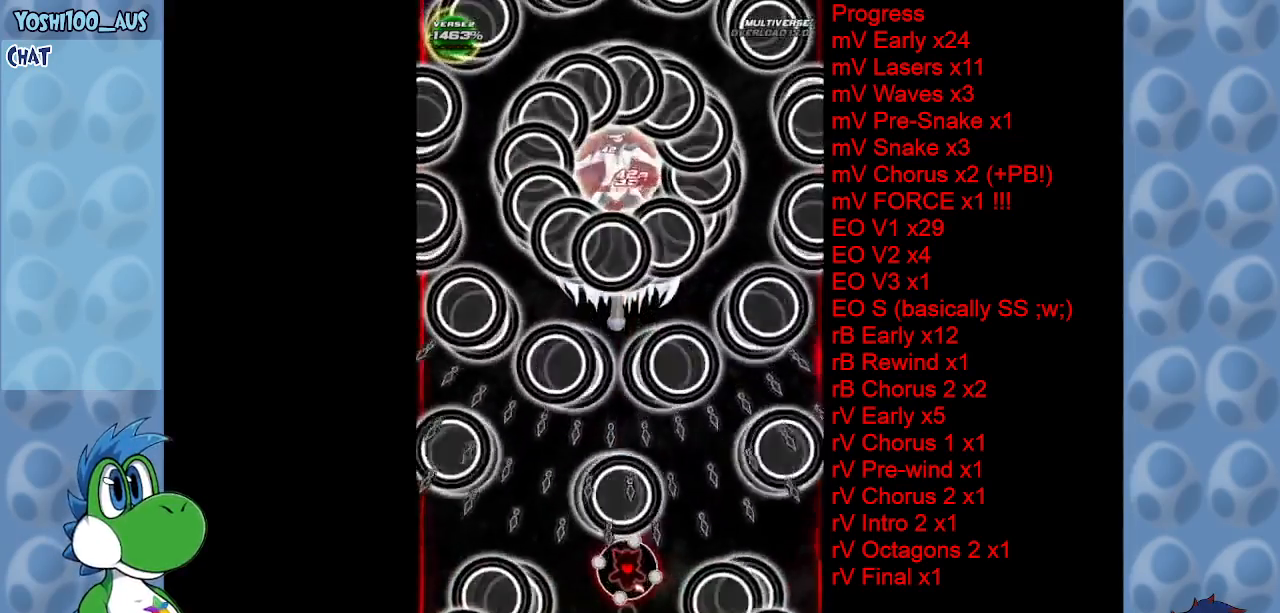
{"keys": ["right", "up", "z"], "events": [[117, "z", "down"], [250, "down", "up"], [250, "z", "up"], [300, "left", "down"], [384, "left", "up"], [384, "up", "down"], [434, "right", "down"], [434, "z", "down"]]}
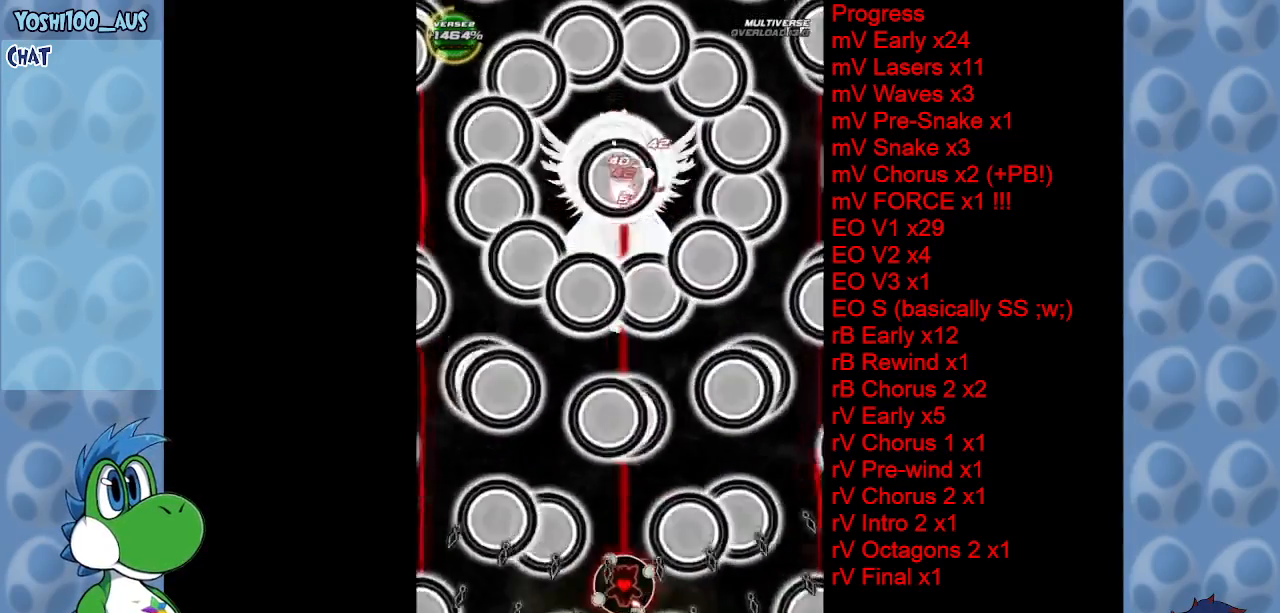
{"keys": [], "events": [[34, "right", "up"], [84, "z", "up"], [134, "left", "down"], [267, "z", "down"], [317, "left", "up"], [400, "z", "up"], [450, "up", "up"]]}
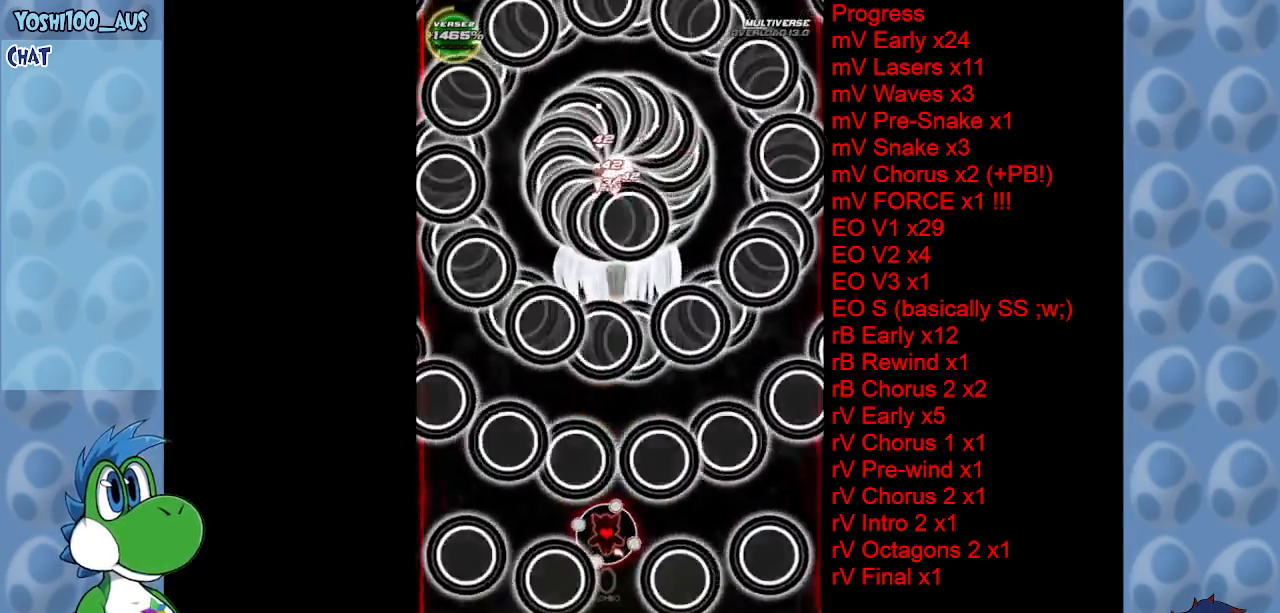
{"keys": ["down", "left", "z"], "events": [[84, "z", "down"], [234, "z", "up"], [417, "down", "down"], [417, "z", "down"], [467, "left", "down"]]}
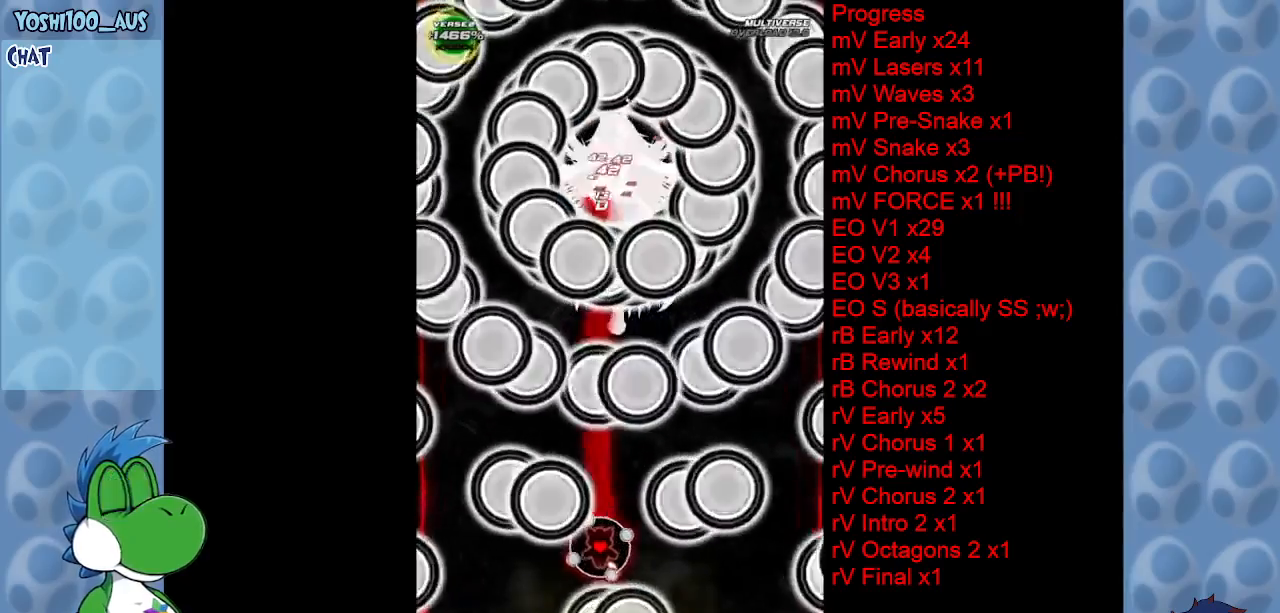
{"keys": ["down", "right"], "events": [[17, "left", "up"], [100, "z", "up"], [284, "z", "down"], [434, "z", "up"], [484, "right", "down"]]}
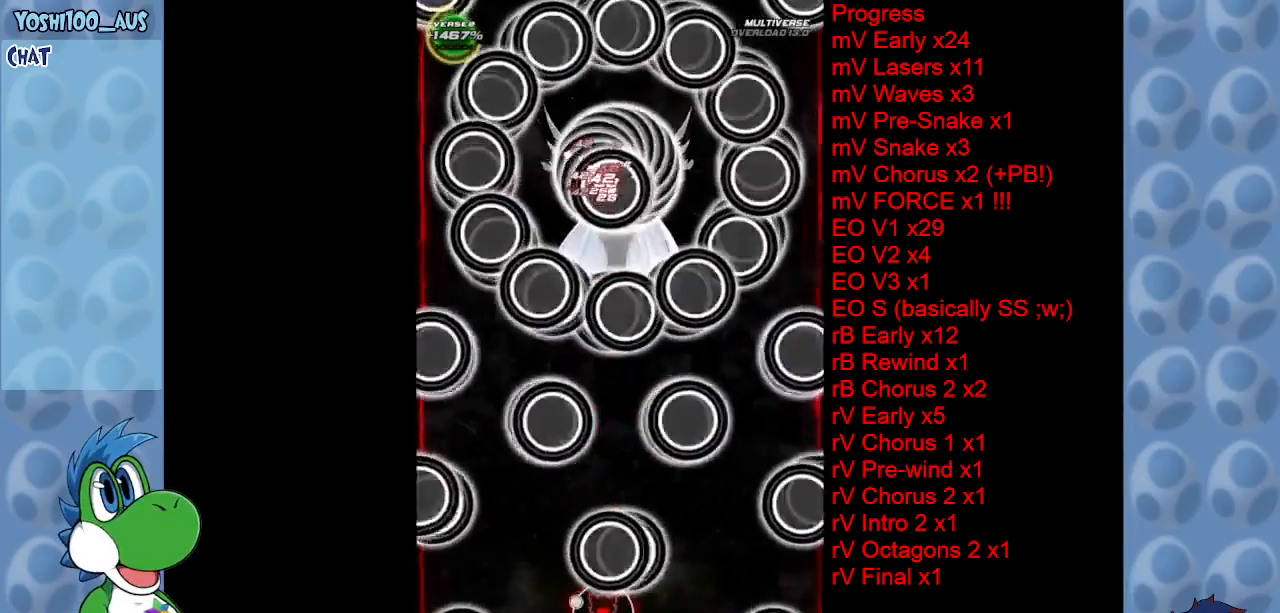
{"keys": ["z"], "events": [[84, "right", "up"], [84, "z", "down"], [234, "z", "up"], [450, "down", "up"], [450, "z", "down"]]}
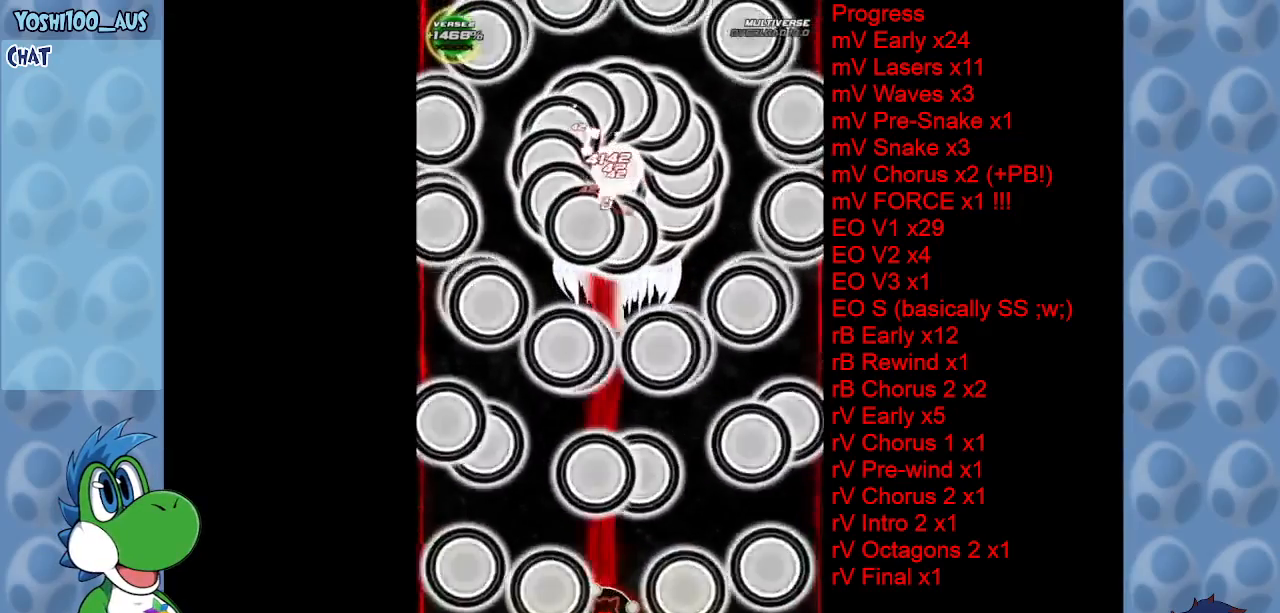
{"keys": ["up"], "events": [[100, "z", "up"], [234, "z", "down"], [334, "up", "down"], [384, "z", "up"]]}
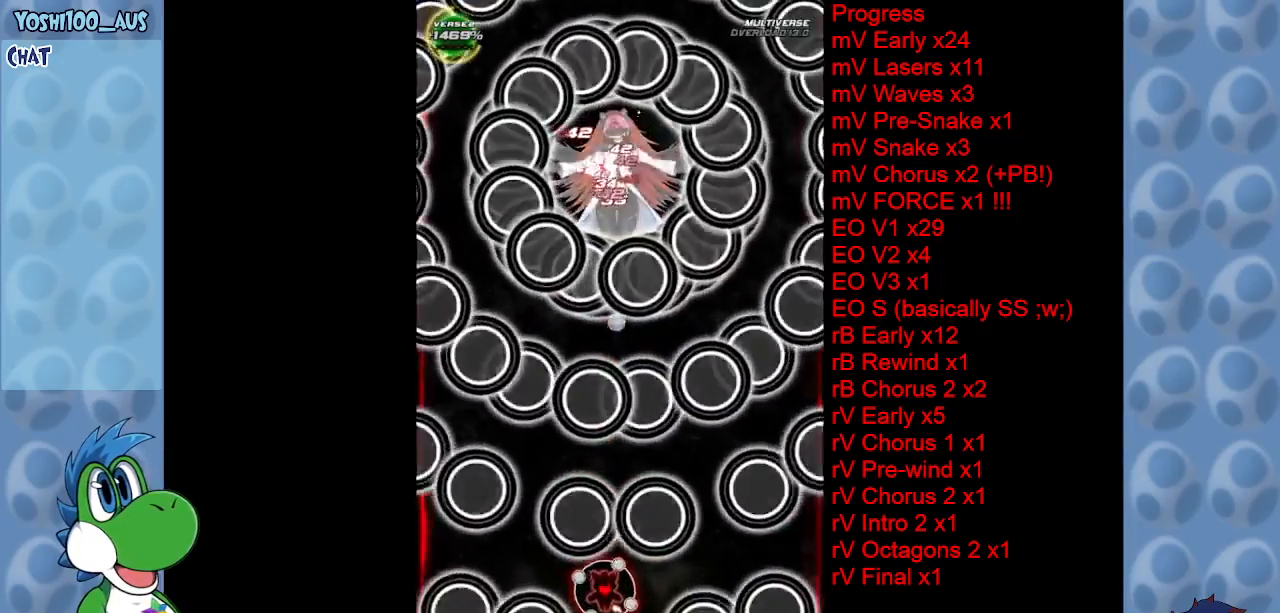
{"keys": ["up", "z"], "events": [[100, "z", "down"], [200, "z", "up"], [434, "z", "down"]]}
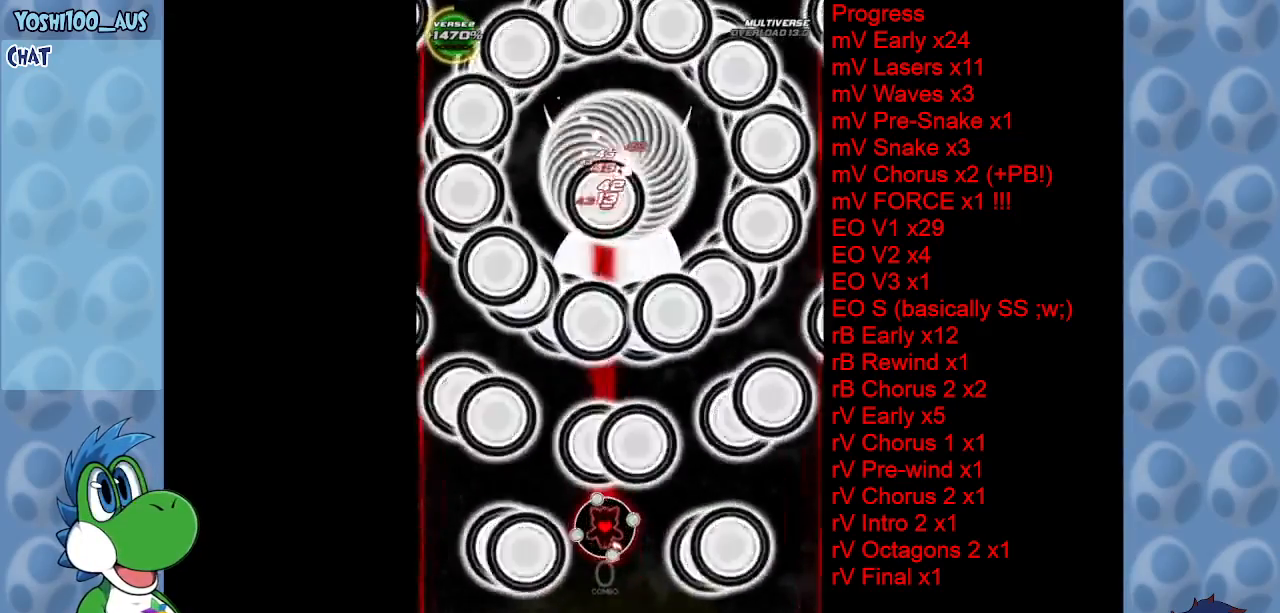
{"keys": [], "events": [[34, "up", "up"], [67, "z", "up"], [267, "z", "down"], [400, "z", "up"]]}
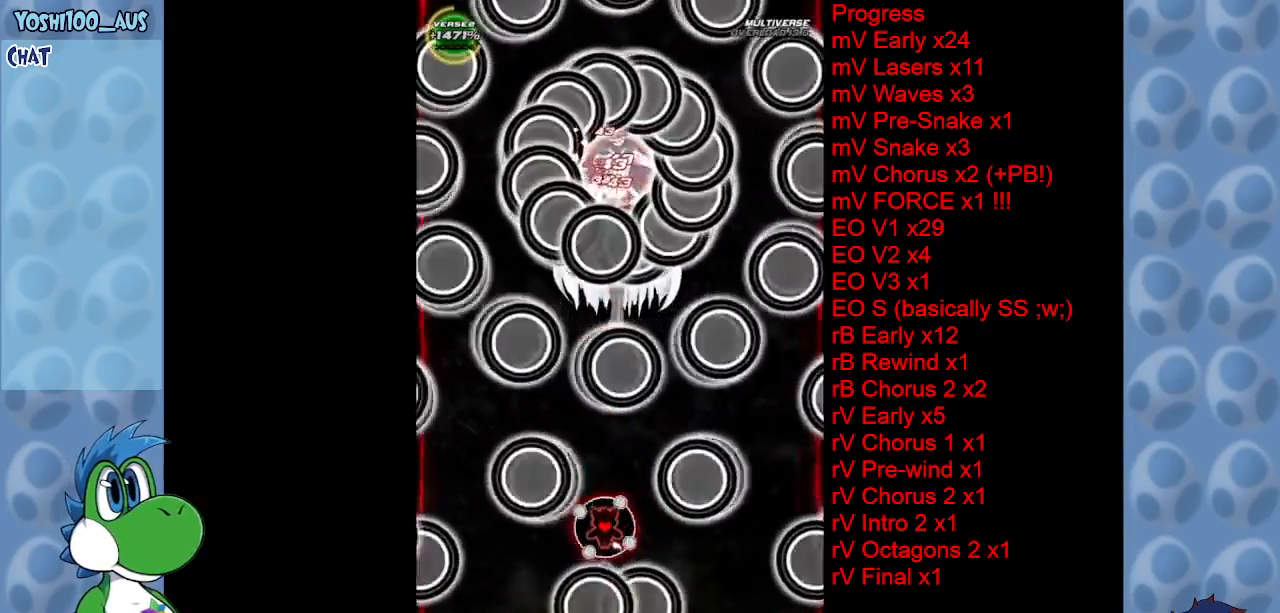
{"keys": ["down", "z"], "events": [[50, "down", "down"], [100, "z", "down"], [284, "z", "up"], [467, "z", "down"]]}
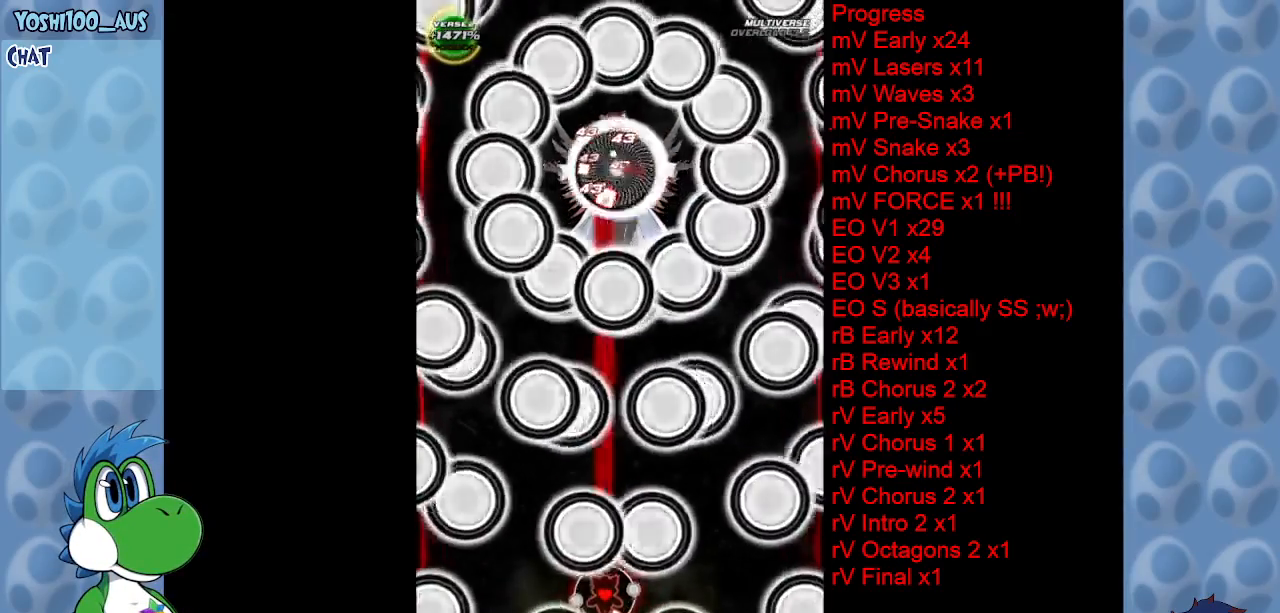
{"keys": [], "events": [[117, "z", "up"], [300, "z", "down"], [434, "down", "up"], [434, "z", "up"]]}
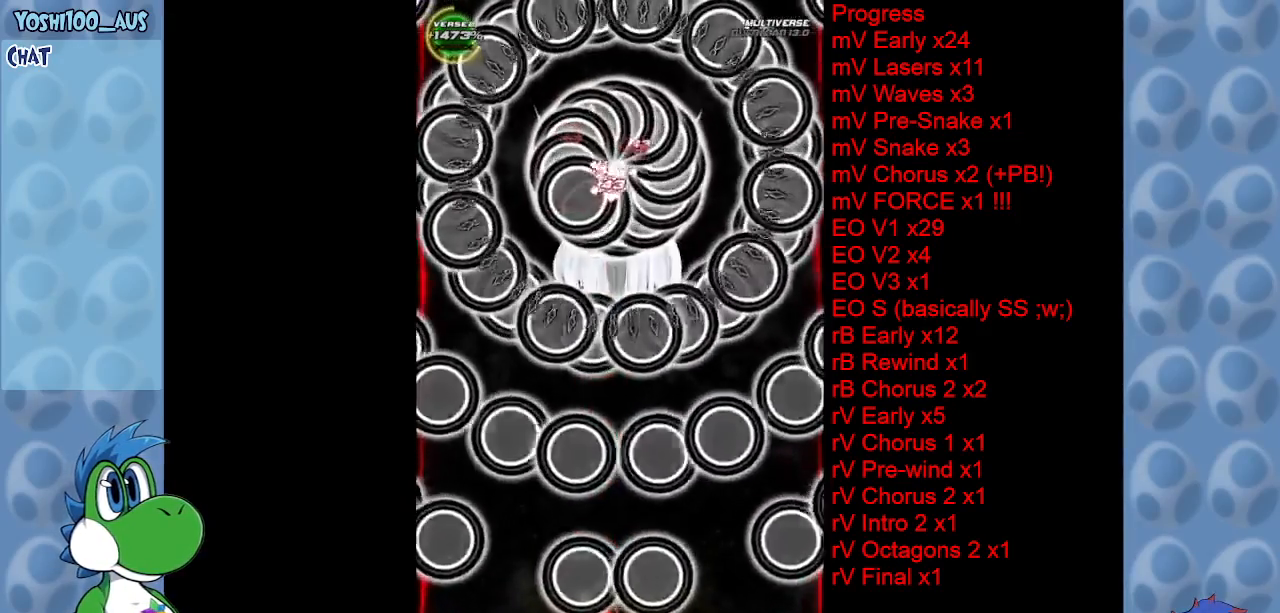
{"keys": ["z"], "events": [[167, "z", "down"], [317, "z", "up"], [500, "z", "down"]]}
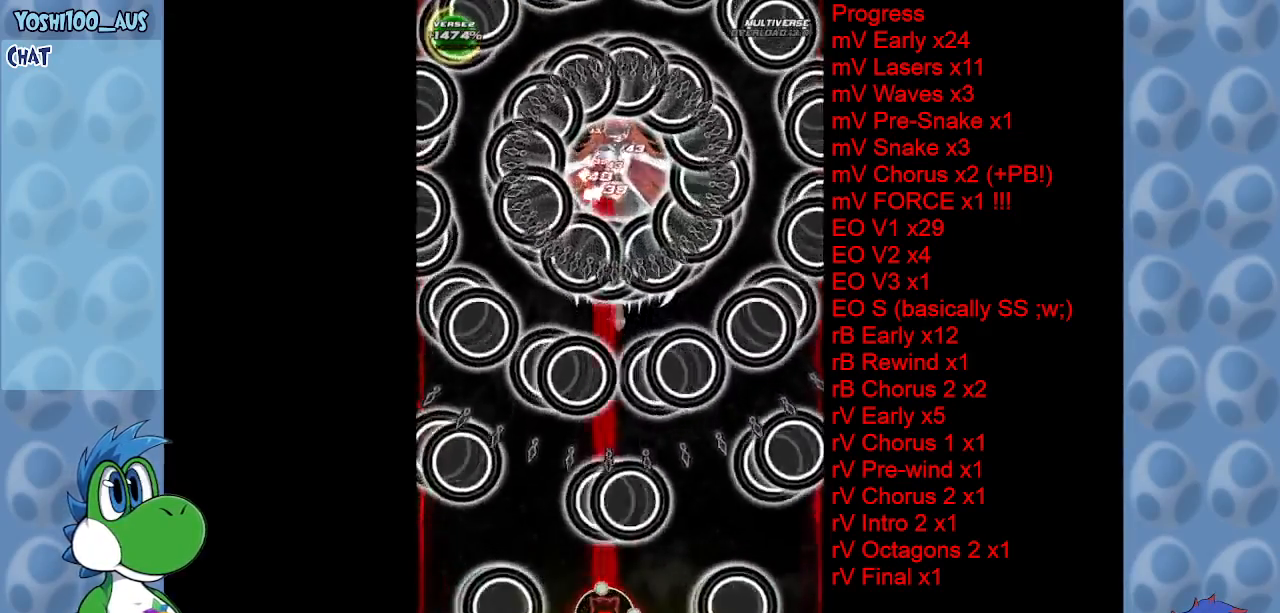
{"keys": ["up", "z"], "events": [[134, "z", "up"], [284, "right", "down"], [284, "up", "down"], [317, "z", "down"], [467, "right", "up"]]}